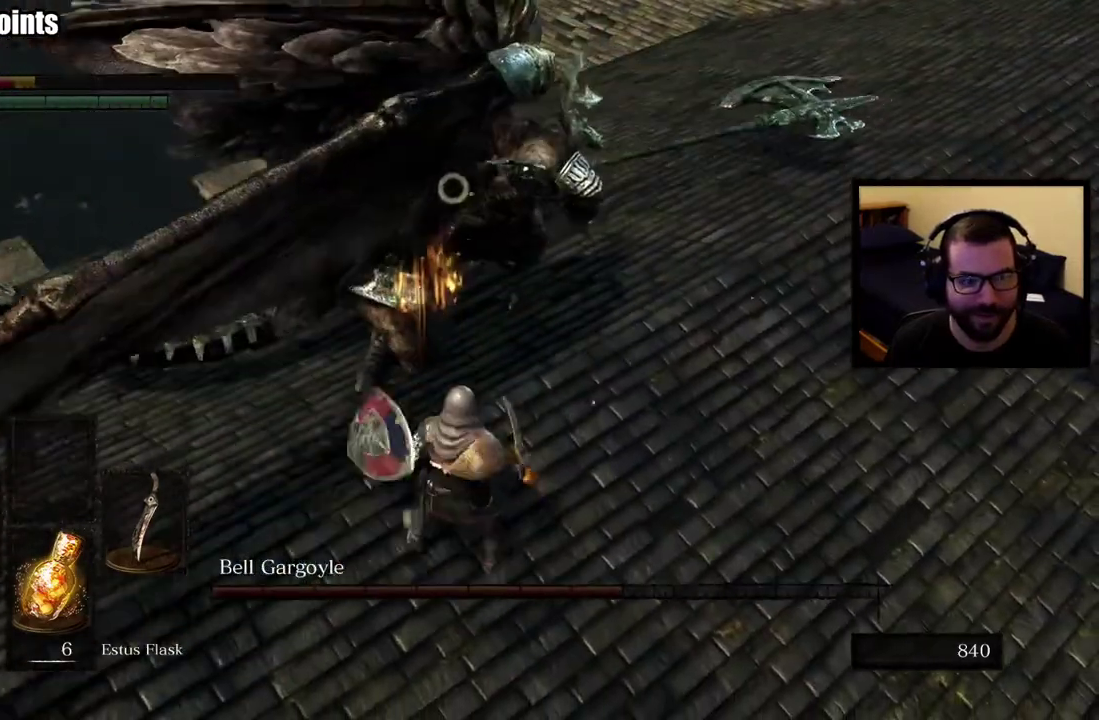
Gameplay with a controller (PlayStation layout); each line is a JSON object with the inputs held at the frame after it. "events" lists button and stick changes between this image and that frame as [ms after this image, input, new state], when the widget could be followed in between. This overlay highlights the sticks when they move; stick clicks (L3 R3) are not distinguishable. Not read: L1.
{"buttons": [], "left_stick": "down", "right_stick": "center", "events": [[167, "left_stick", "down-right"], [433, "left_stick", "down"]]}
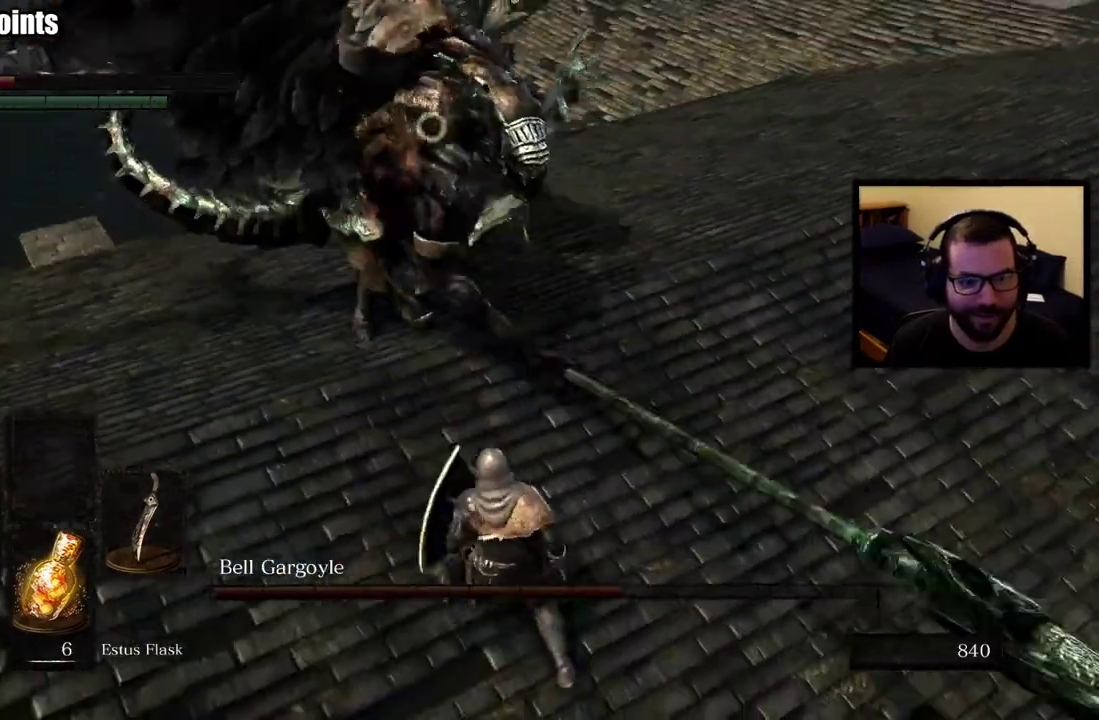
{"buttons": [], "left_stick": "down-right", "right_stick": "center", "events": [[133, "SQUARE", "down"], [217, "SQUARE", "up"], [283, "SQUARE", "down"], [317, "left_stick", "down-right"], [367, "SQUARE", "up"], [417, "SQUARE", "down"], [500, "SQUARE", "up"]]}
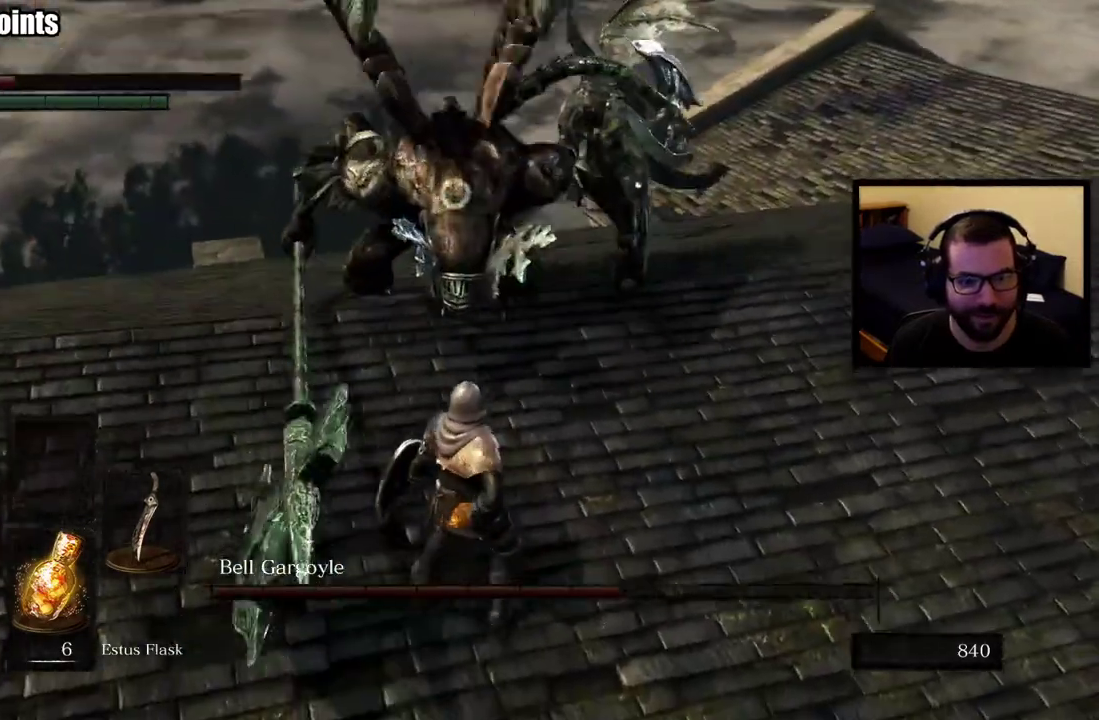
{"buttons": [], "left_stick": "up-left", "right_stick": "center", "events": [[267, "left_stick", "up-right"], [350, "left_stick", "up"], [433, "left_stick", "up-left"]]}
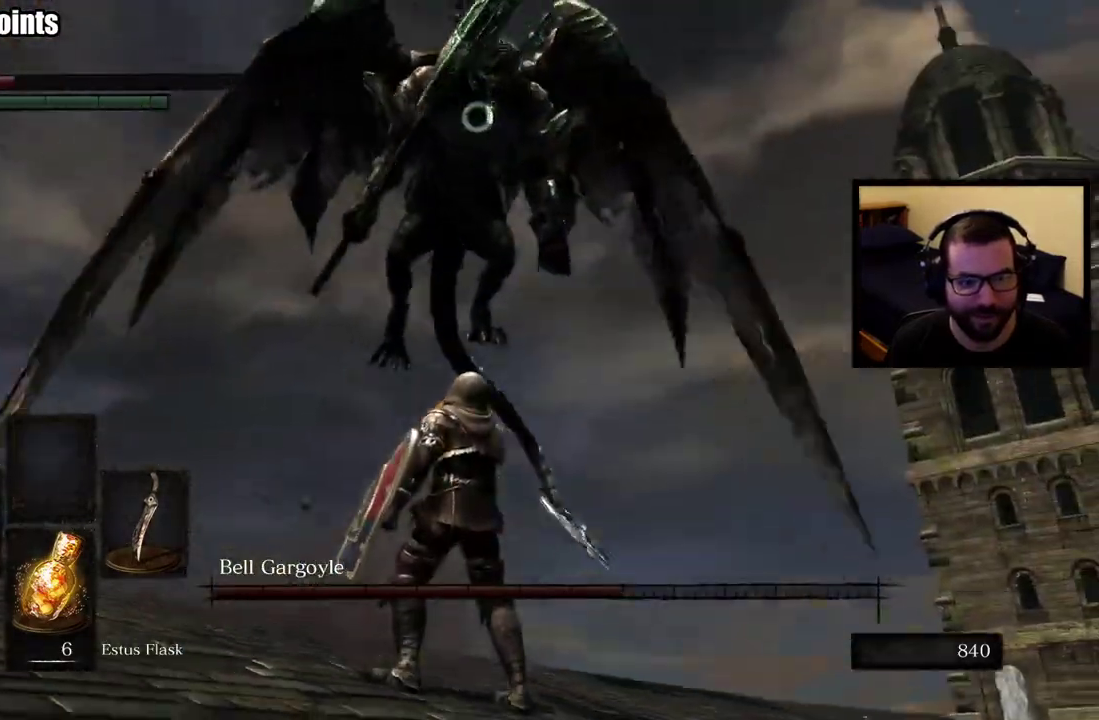
{"buttons": [], "left_stick": "up-left", "right_stick": "center", "events": []}
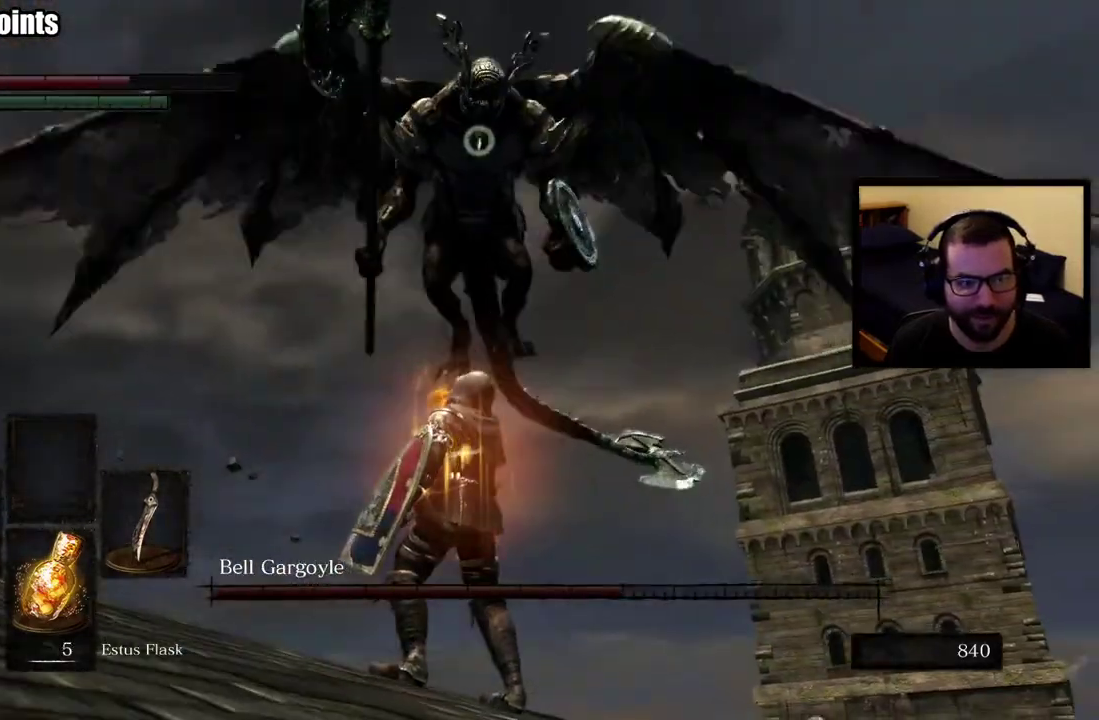
{"buttons": [], "left_stick": "up-left", "right_stick": "center", "events": [[50, "SQUARE", "down"], [150, "SQUARE", "up"]]}
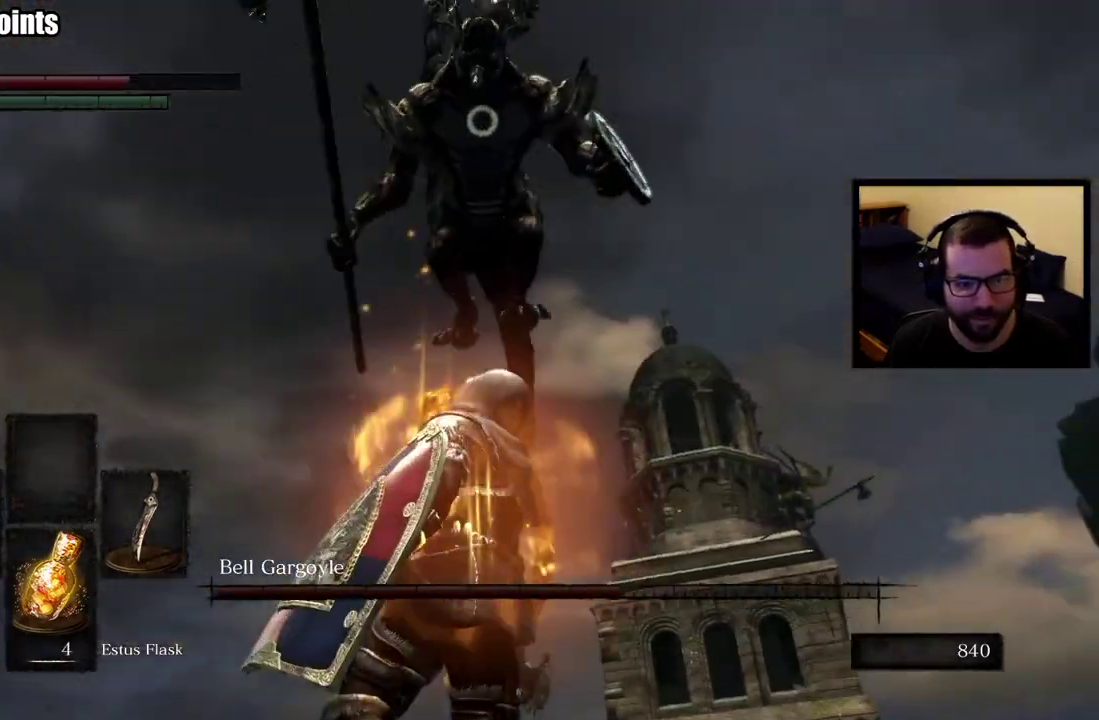
{"buttons": [], "left_stick": "left", "right_stick": "center", "events": [[383, "left_stick", "left"]]}
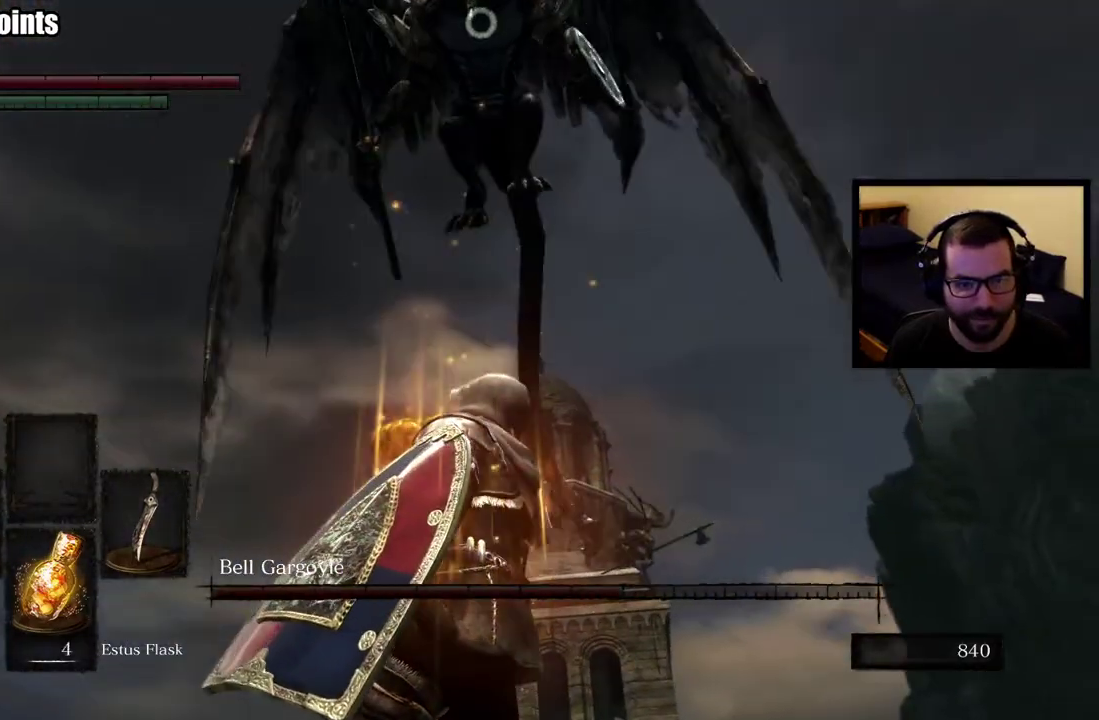
{"buttons": [], "left_stick": "up-left", "right_stick": "center", "events": [[500, "left_stick", "up-left"]]}
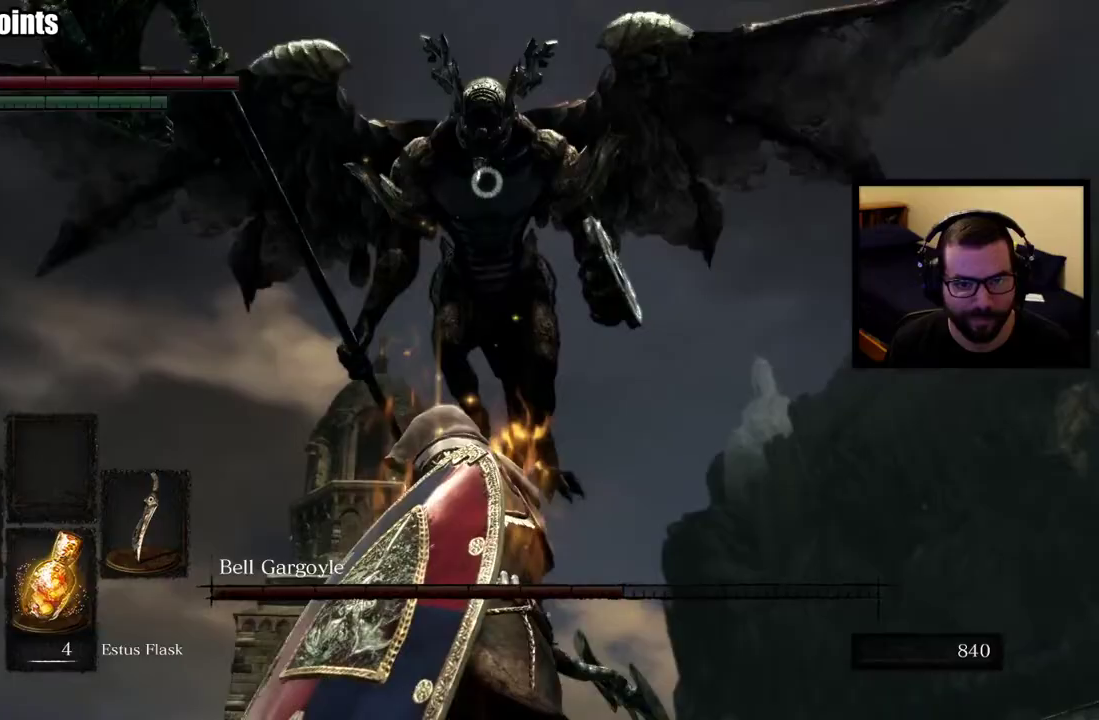
{"buttons": [], "left_stick": "up", "right_stick": "center", "events": [[50, "left_stick", "up"]]}
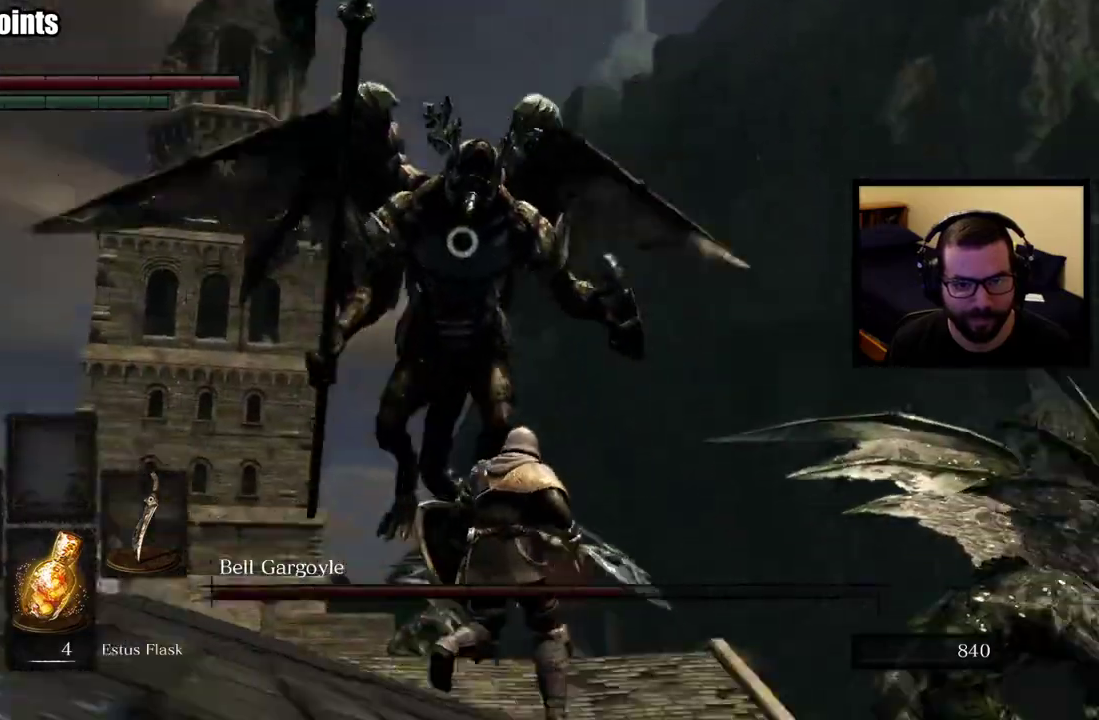
{"buttons": [], "left_stick": "up", "right_stick": "center", "events": []}
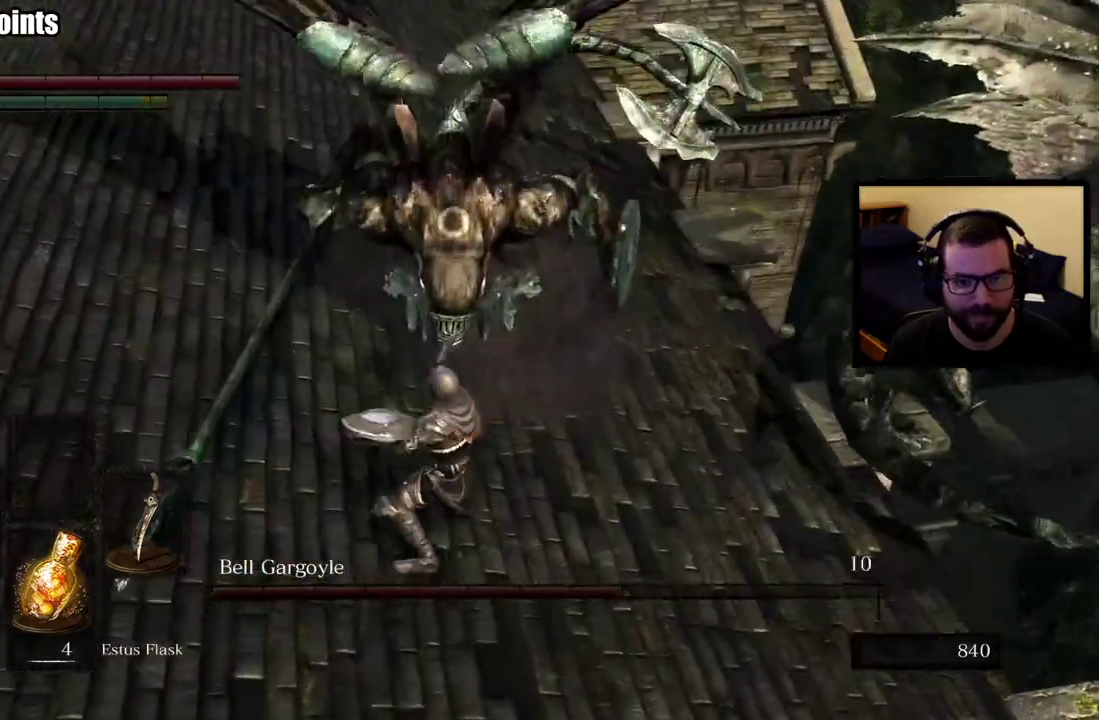
{"buttons": [], "left_stick": "up", "right_stick": "center", "events": []}
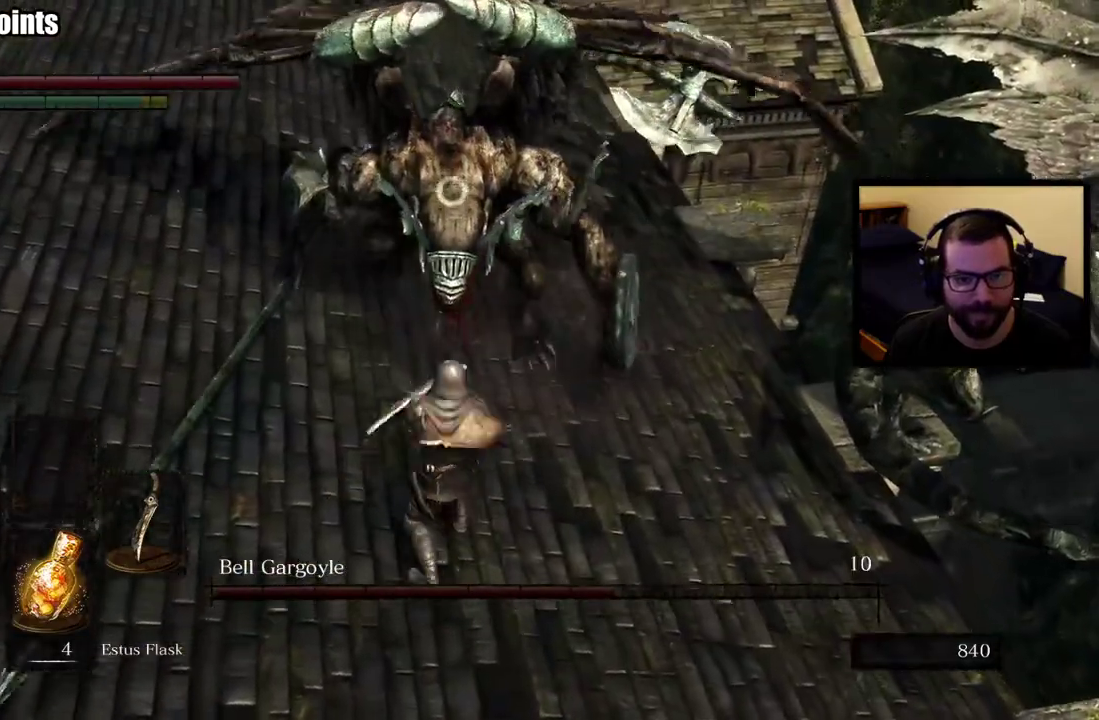
{"buttons": [], "left_stick": "left", "right_stick": "center", "events": [[83, "left_stick", "up-left"], [183, "left_stick", "left"], [283, "left_stick", "down-left"], [500, "left_stick", "left"]]}
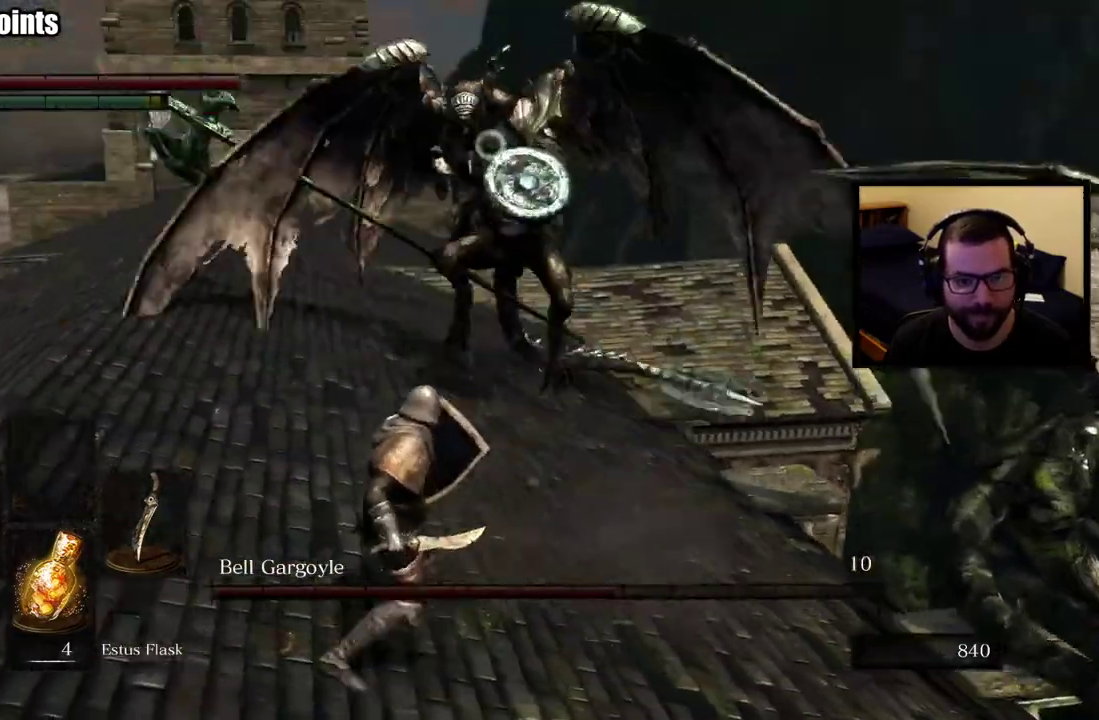
{"buttons": [], "left_stick": "left", "right_stick": "center", "events": []}
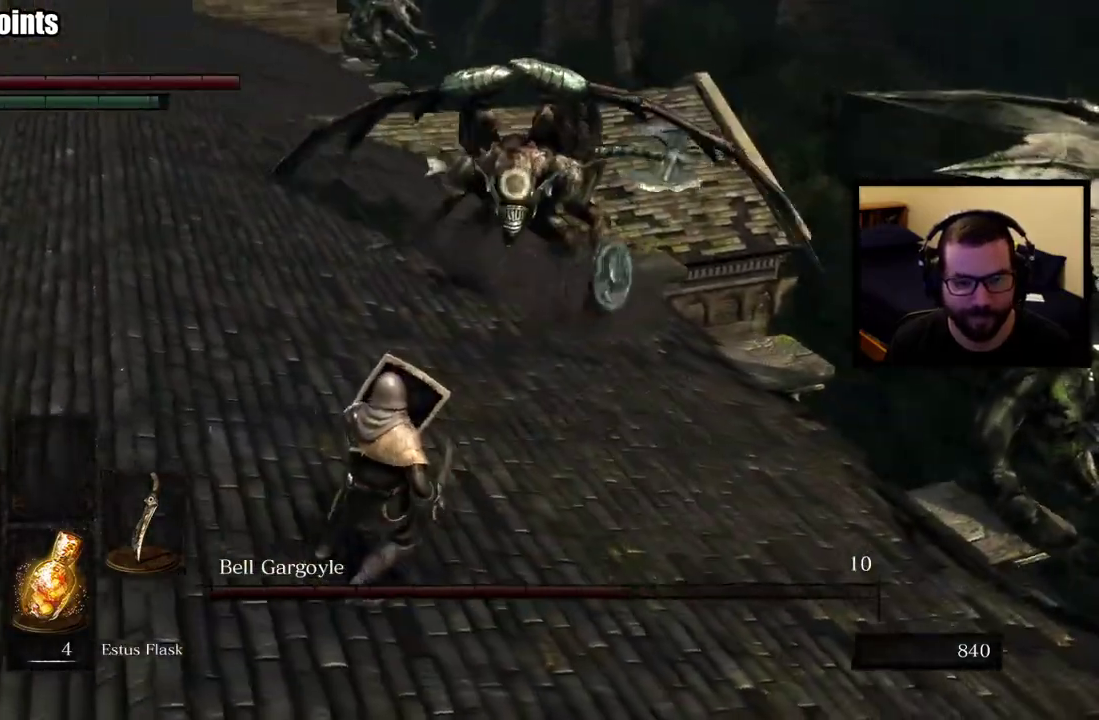
{"buttons": [], "left_stick": "up-right", "right_stick": "center", "events": [[67, "left_stick", "up-left"], [383, "left_stick", "up"], [433, "left_stick", "up-right"]]}
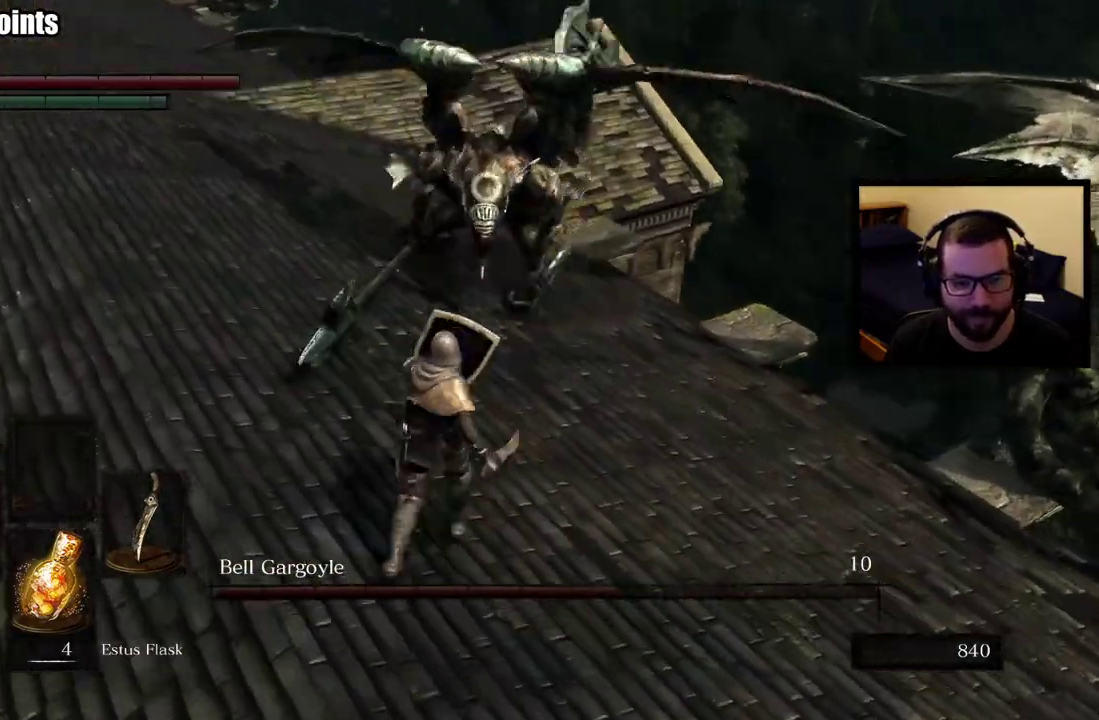
{"buttons": [], "left_stick": "up-right", "right_stick": "center", "events": []}
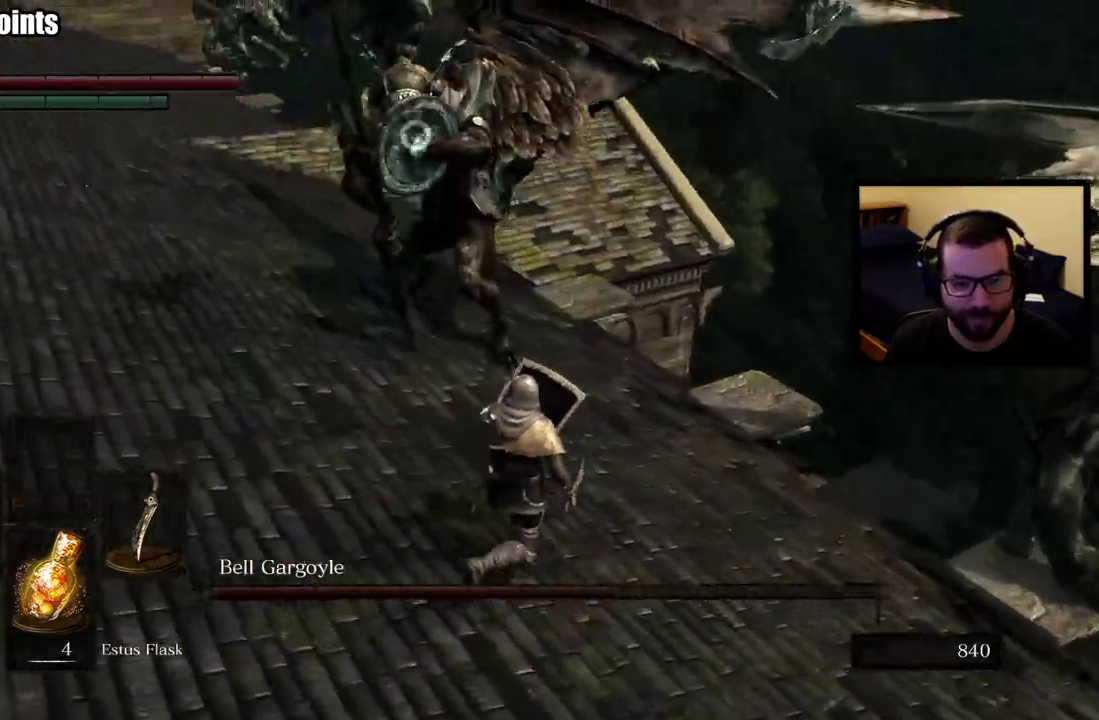
{"buttons": [], "left_stick": "up-right", "right_stick": "center", "events": [[267, "CIRCLE", "down"], [450, "CIRCLE", "up"]]}
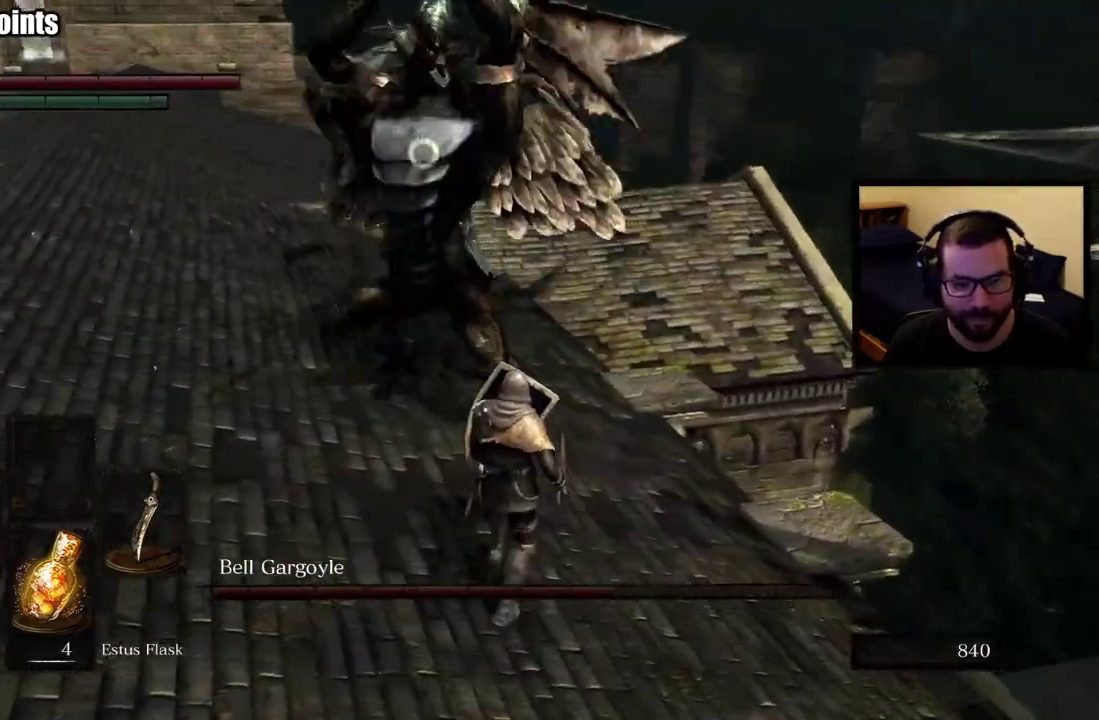
{"buttons": [], "left_stick": "up-right", "right_stick": "center", "events": [[83, "left_stick", "up"], [467, "left_stick", "up-right"]]}
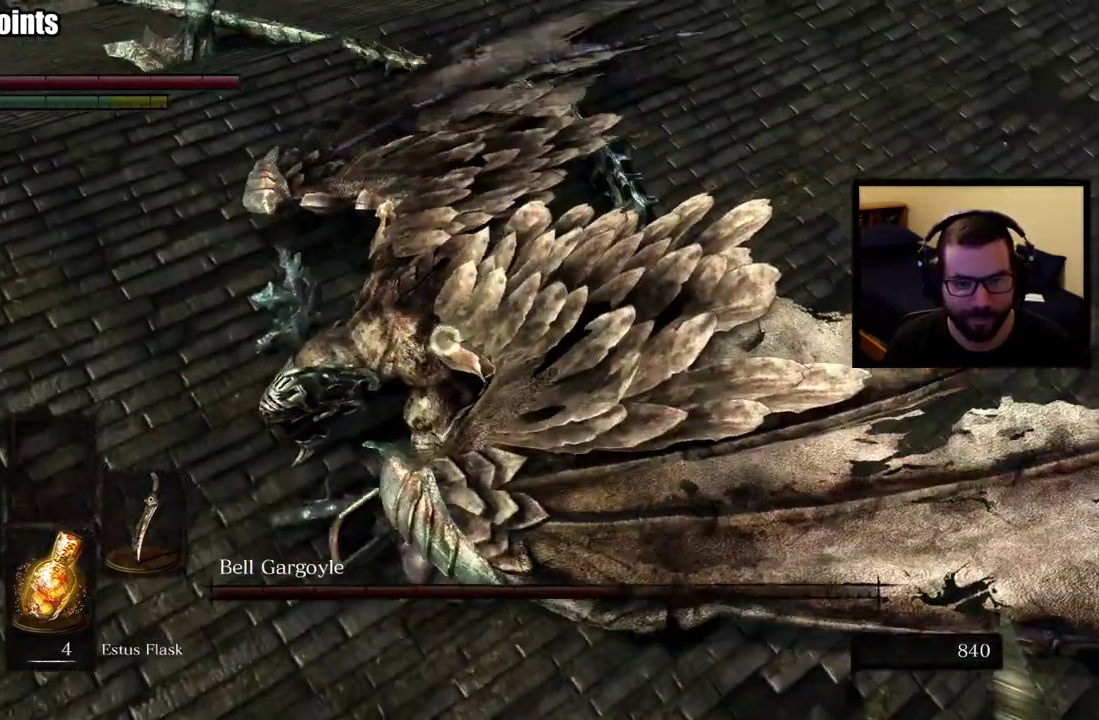
{"buttons": [], "left_stick": "up-right", "right_stick": "center", "events": []}
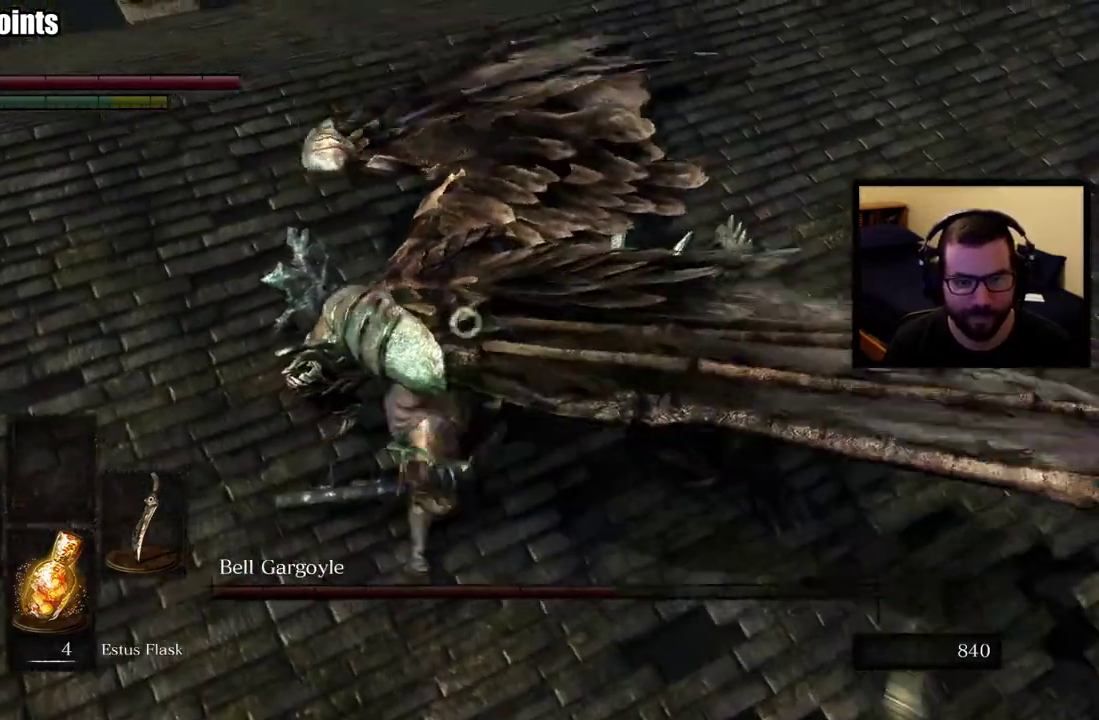
{"buttons": [], "left_stick": "up-right", "right_stick": "center", "events": []}
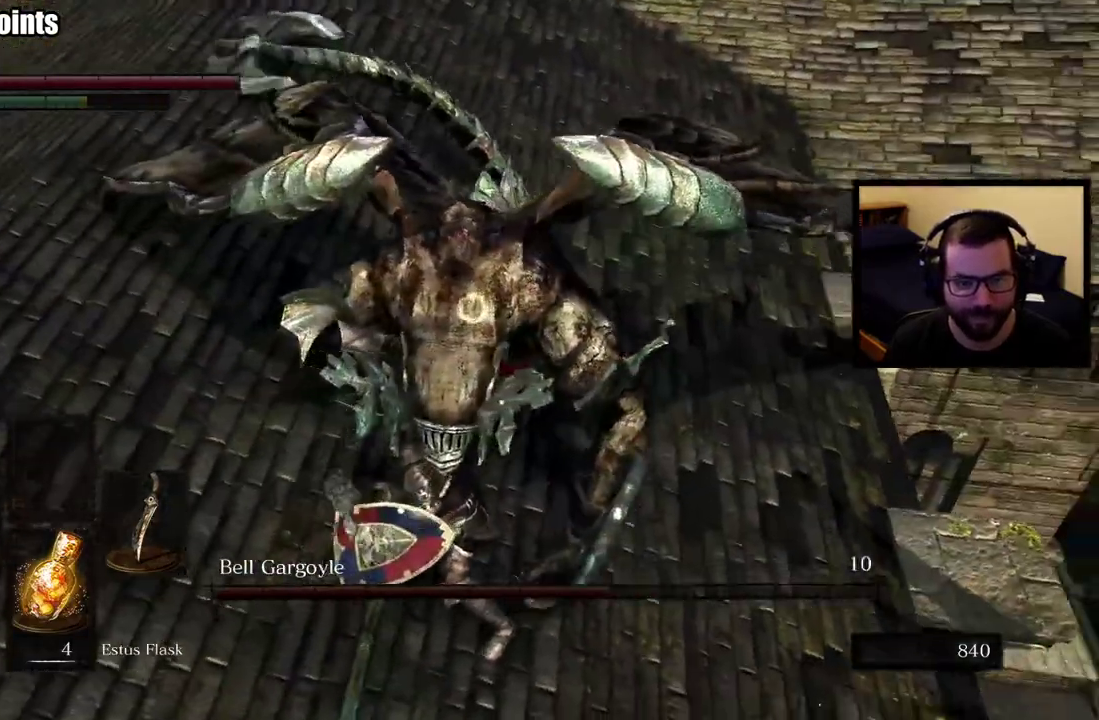
{"buttons": [], "left_stick": "left", "right_stick": "center", "events": [[100, "left_stick", "center"], [317, "left_stick", "left"]]}
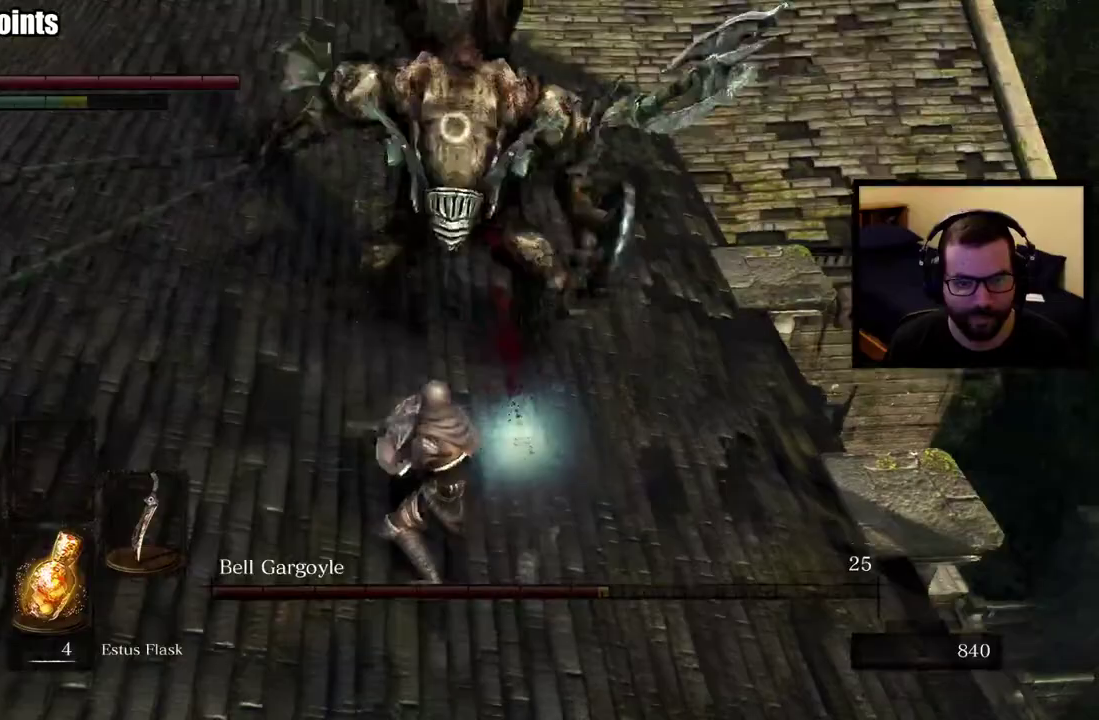
{"buttons": [], "left_stick": "left", "right_stick": "center", "events": []}
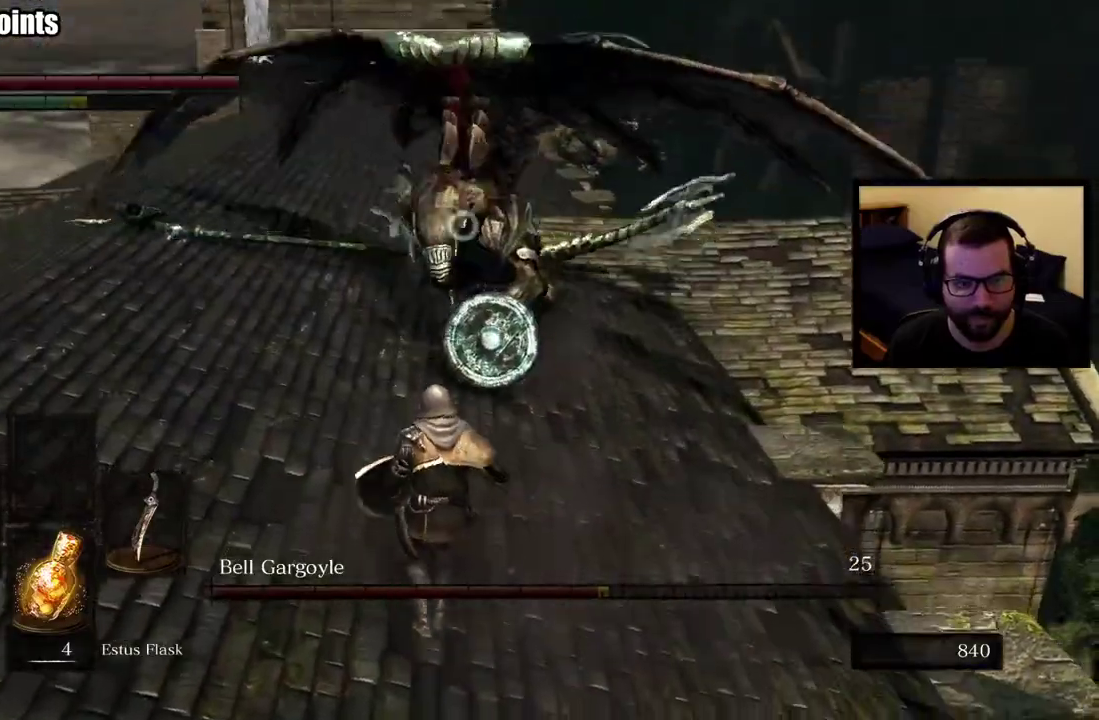
{"buttons": [], "left_stick": "left", "right_stick": "center", "events": []}
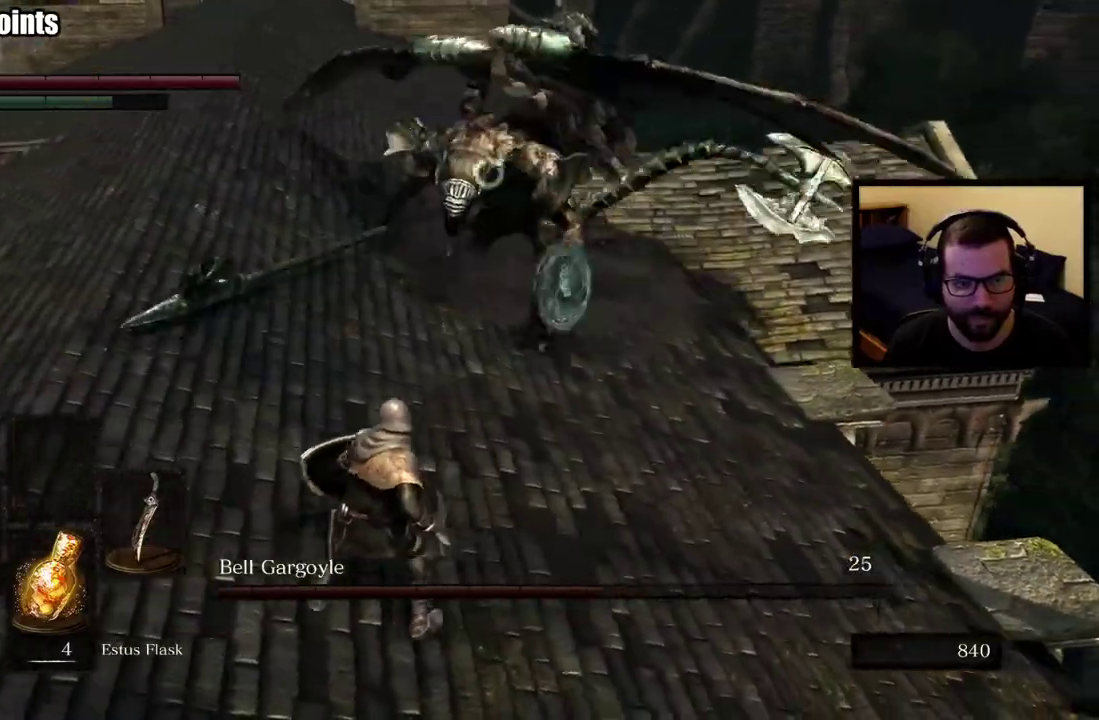
{"buttons": [], "left_stick": "up-left", "right_stick": "center", "events": [[200, "left_stick", "down-left"], [467, "left_stick", "up-left"]]}
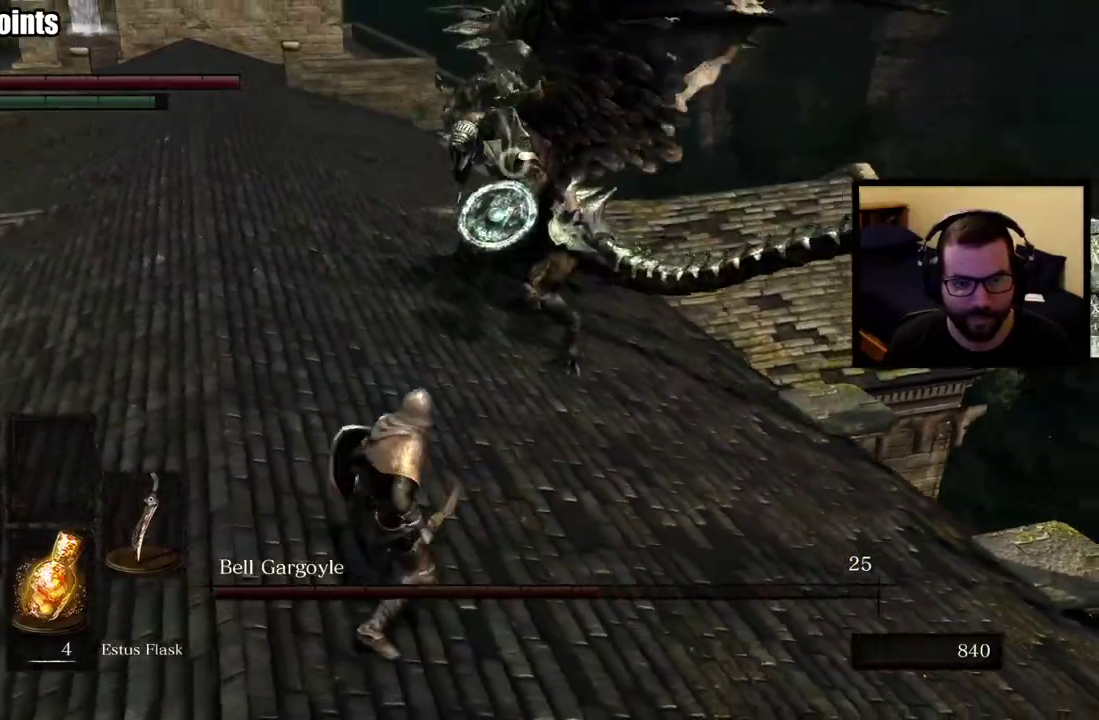
{"buttons": [], "left_stick": "up-right", "right_stick": "center", "events": [[50, "left_stick", "up"], [117, "left_stick", "up-right"], [333, "CIRCLE", "down"], [467, "CIRCLE", "up"]]}
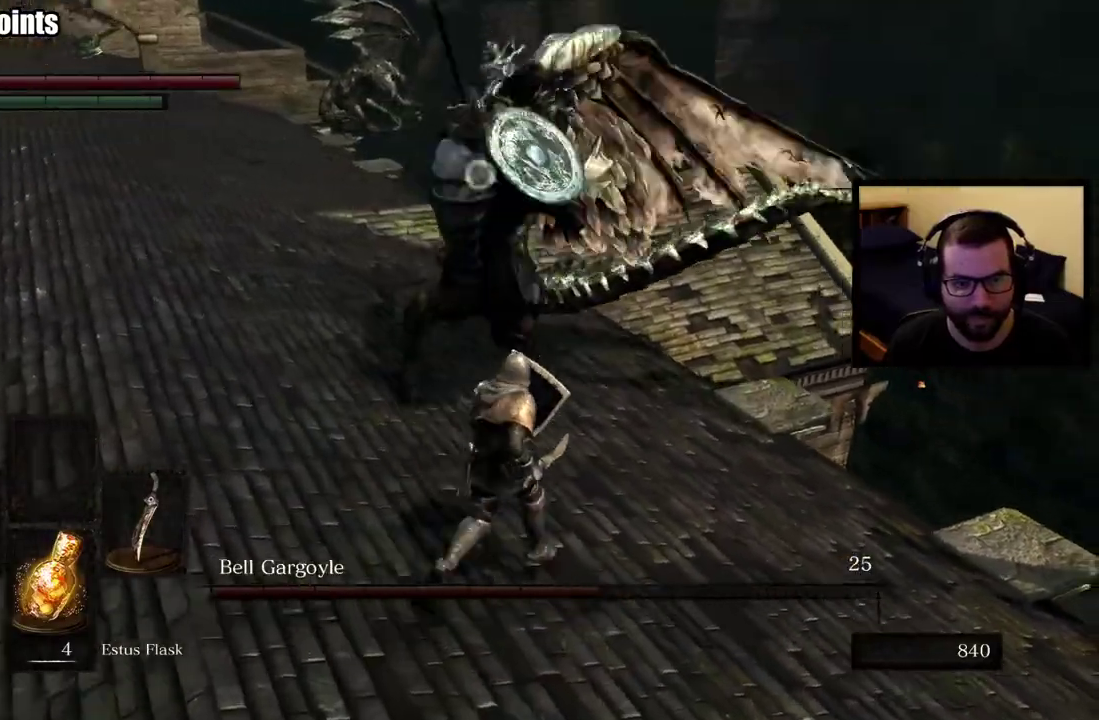
{"buttons": [], "left_stick": "up-right", "right_stick": "center", "events": []}
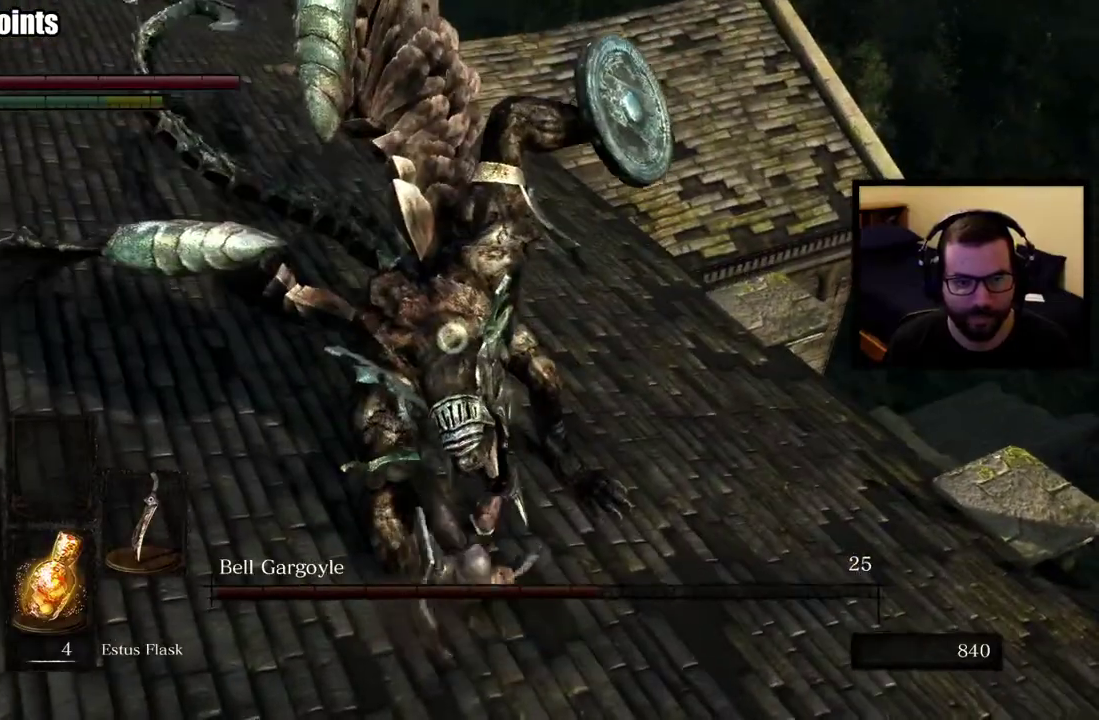
{"buttons": [], "left_stick": "up-right", "right_stick": "center", "events": []}
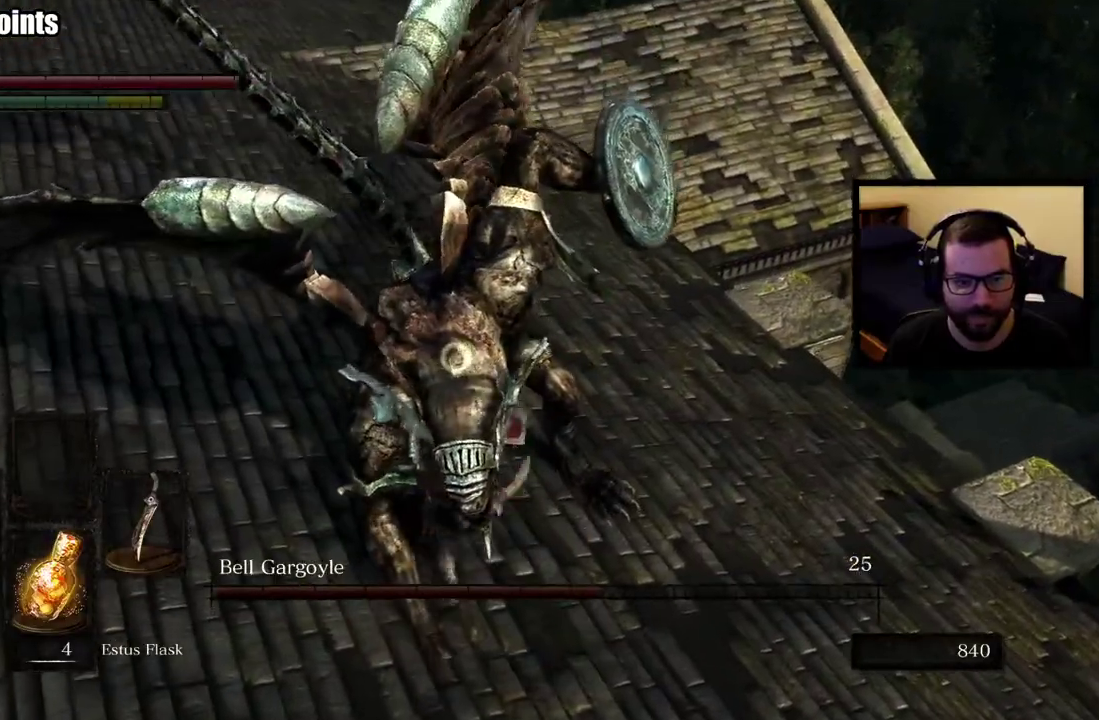
{"buttons": [], "left_stick": "up-right", "right_stick": "center", "events": []}
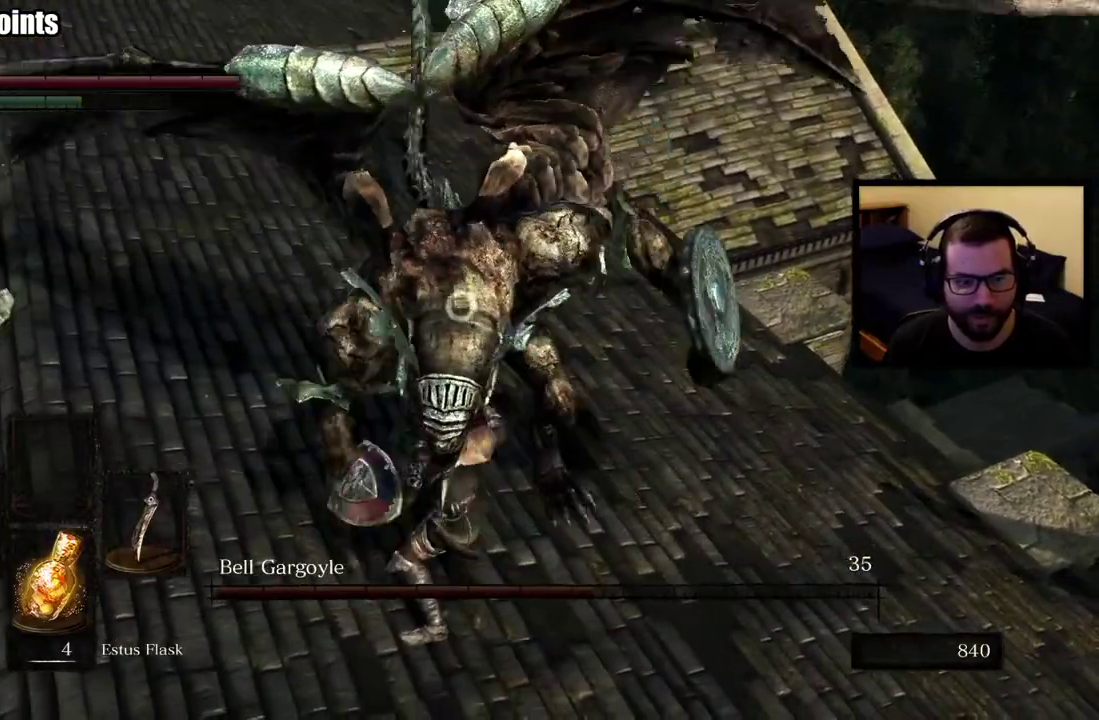
{"buttons": [], "left_stick": "down-right", "right_stick": "center", "events": [[400, "left_stick", "down-right"]]}